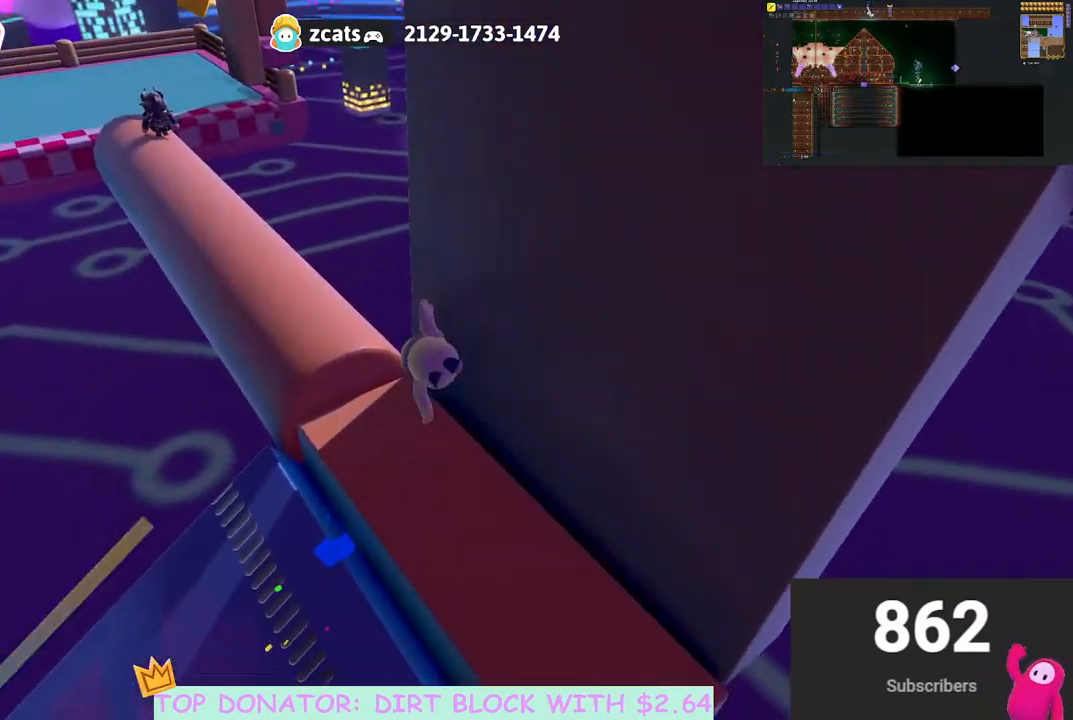
Gameplay with a controller (Xbox layout); each line is a JSON object with the inputs held at the frame after it (dt_ms = milliseconds from this image to that frame). "events" lists button and stick changes between this image and that frame as [ms after this image, input, new state], when the widget could be followed in between. Not read: R3.
{"dt_ms": 500, "buttons": [], "left_stick": "right", "right_stick": "center", "events": [[33, "right_stick", "up"], [300, "left_stick", "center"], [367, "right_stick", "center"], [500, "left_stick", "right"]]}
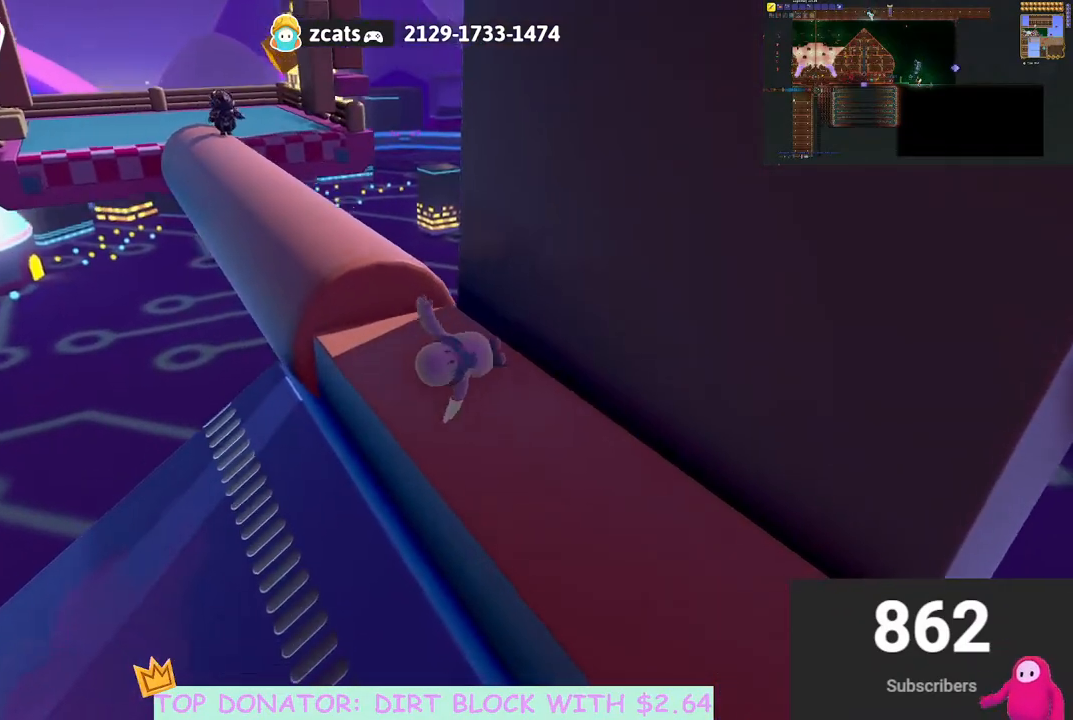
{"dt_ms": 500, "buttons": [], "left_stick": "up-right", "right_stick": "center", "events": [[183, "right_stick", "down-left"], [200, "left_stick", "up"], [383, "right_stick", "center"], [433, "left_stick", "up-right"]]}
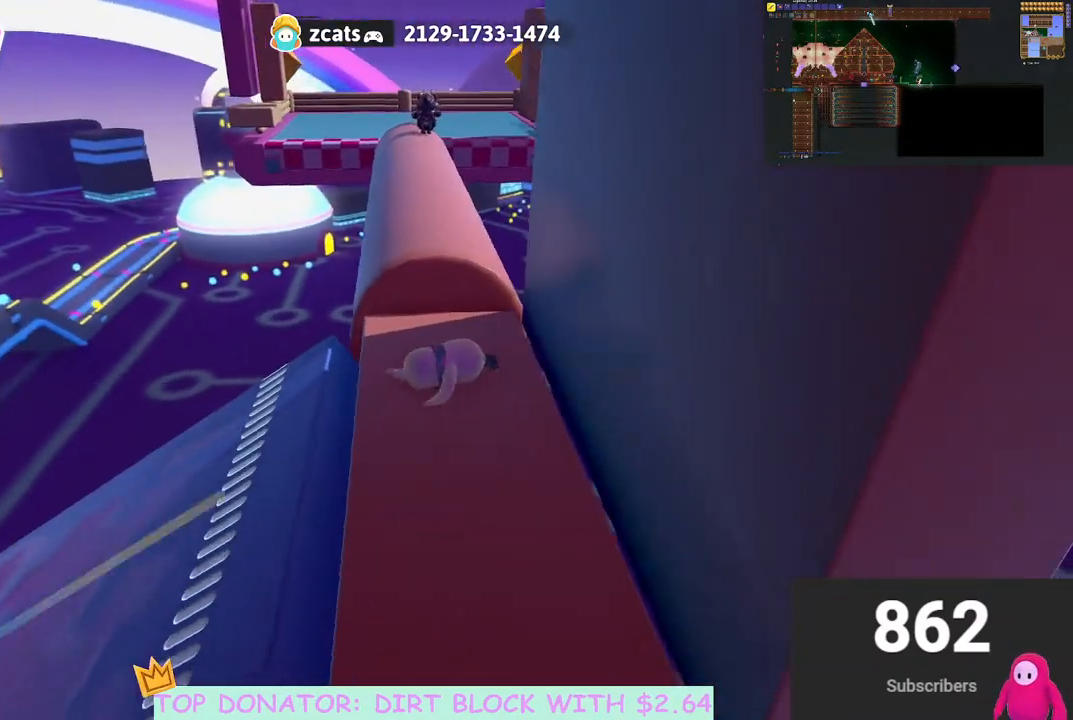
{"dt_ms": 500, "buttons": [], "left_stick": "up-left", "right_stick": "center", "events": [[83, "left_stick", "up"], [133, "right_stick", "down"], [233, "left_stick", "up-left"], [333, "right_stick", "center"]]}
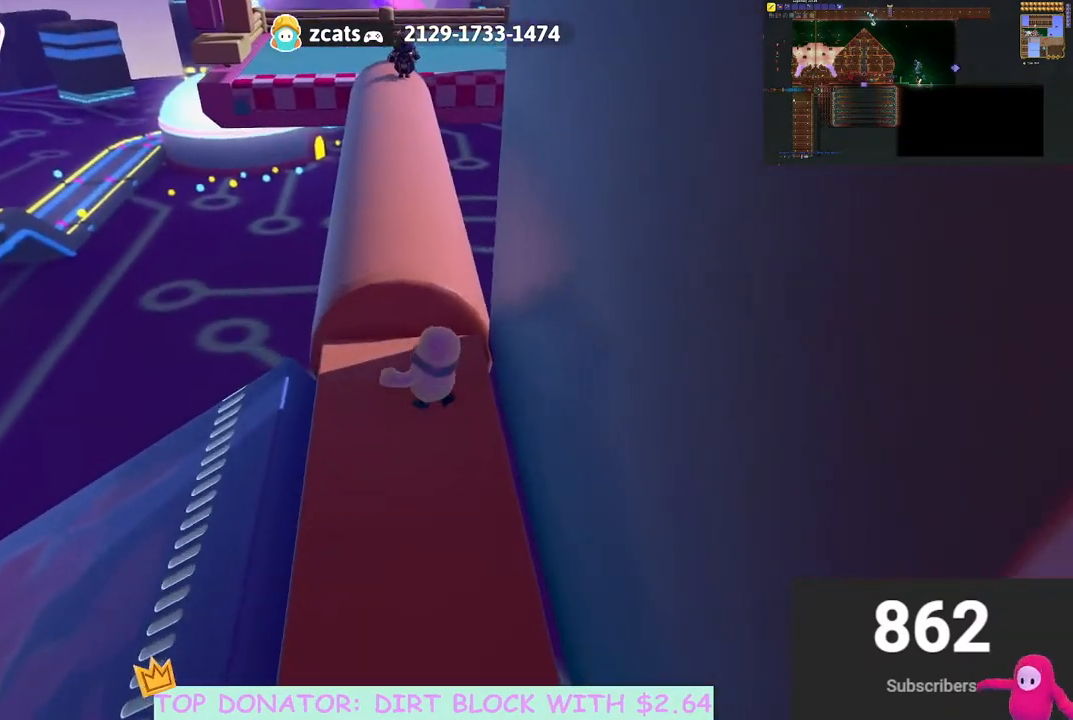
{"dt_ms": 500, "buttons": [], "left_stick": "up", "right_stick": "center", "events": [[33, "left_stick", "up"], [183, "A", "down"], [333, "A", "up"]]}
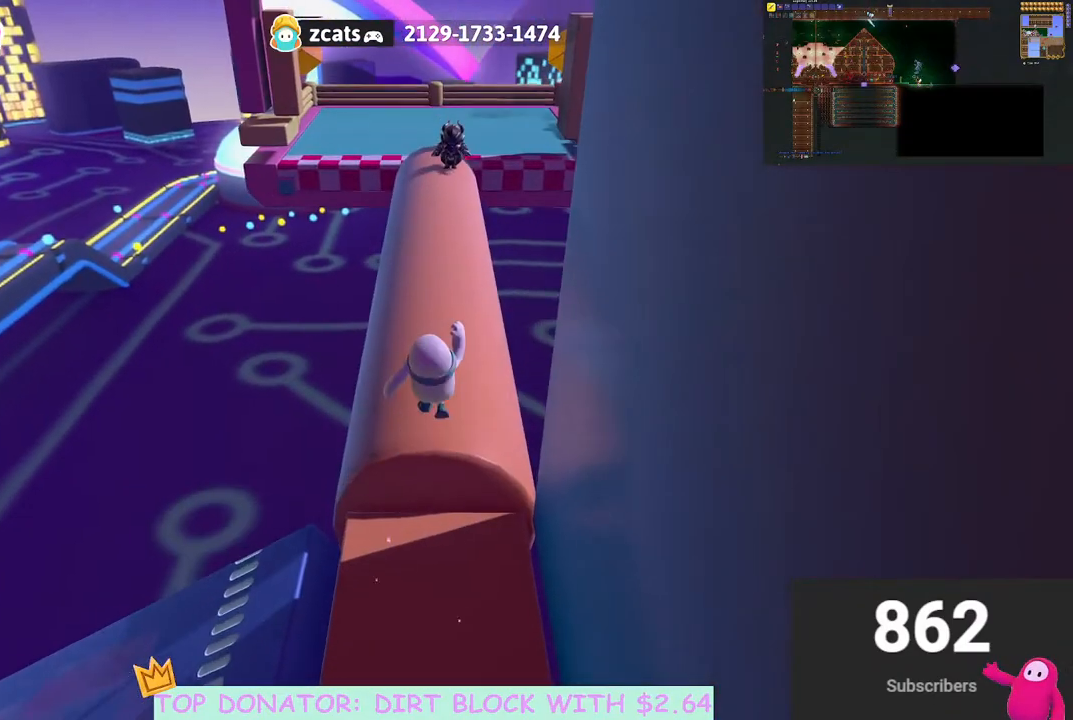
{"dt_ms": 500, "buttons": [], "left_stick": "up", "right_stick": "down-right", "events": [[150, "right_stick", "down"], [333, "right_stick", "center"], [467, "right_stick", "down-right"]]}
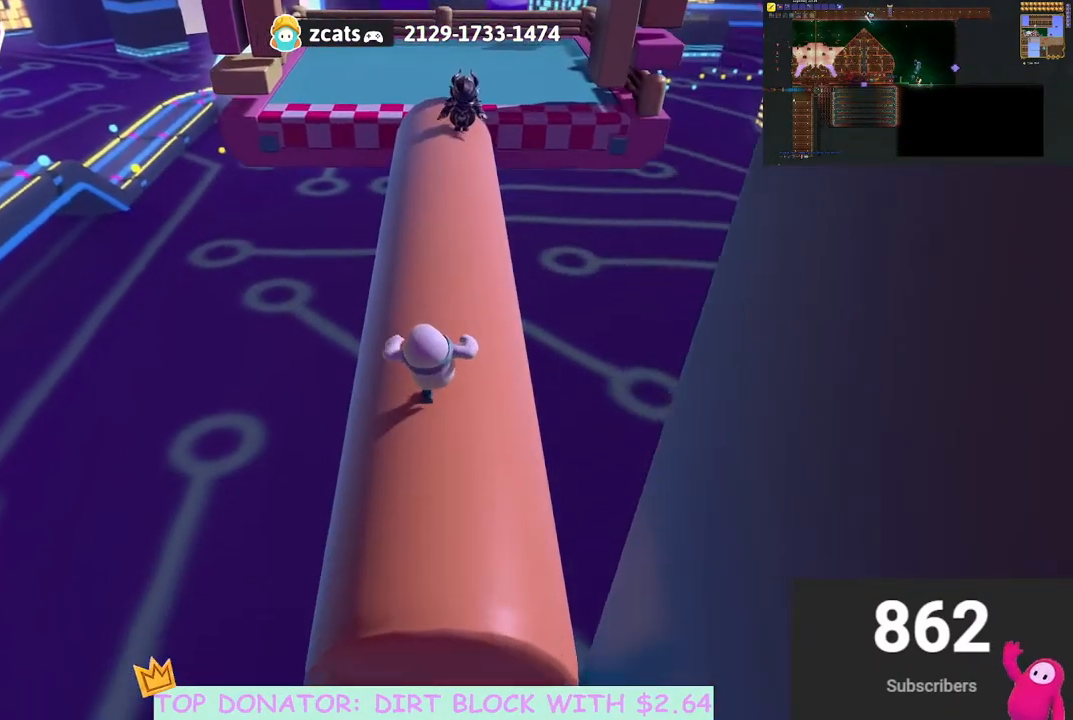
{"dt_ms": 500, "buttons": [], "left_stick": "up", "right_stick": "center", "events": [[83, "right_stick", "center"], [233, "right_stick", "down-right"], [350, "right_stick", "center"]]}
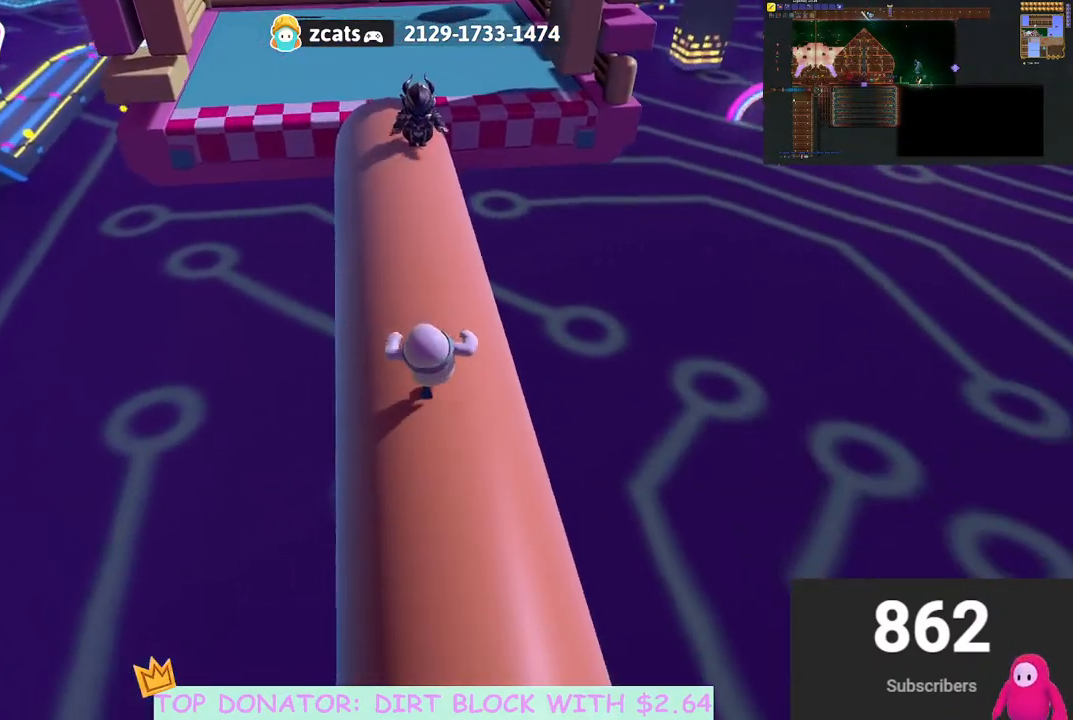
{"dt_ms": 500, "buttons": [], "left_stick": "up", "right_stick": "center", "events": []}
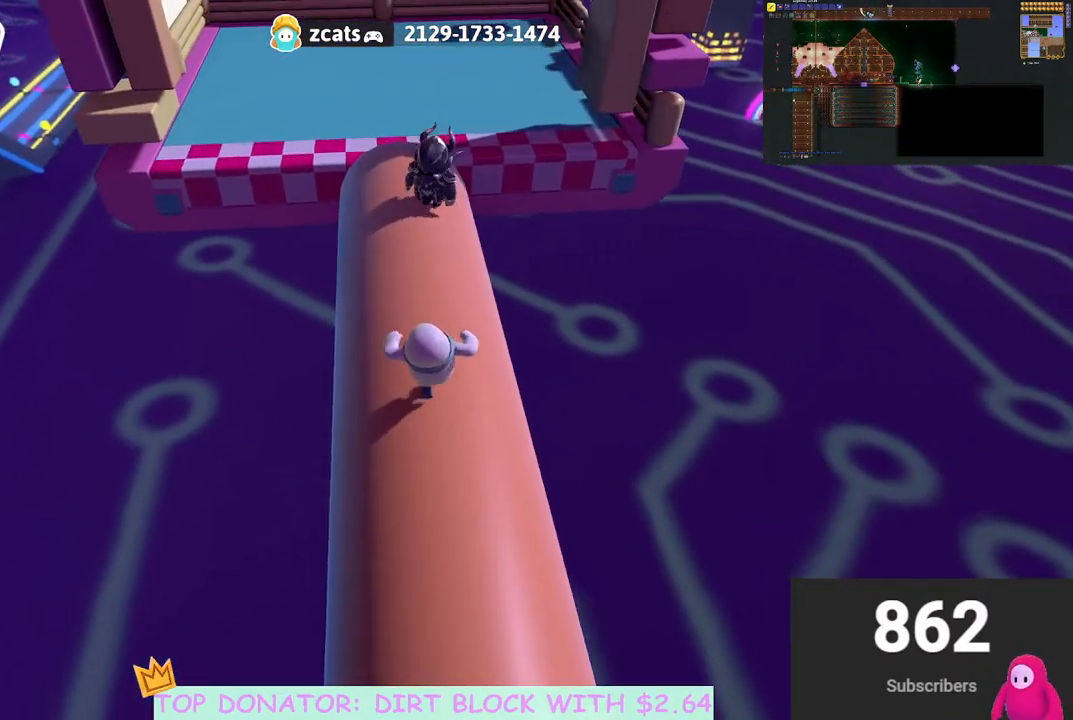
{"dt_ms": 500, "buttons": ["R2"], "left_stick": "center", "right_stick": "center", "events": [[83, "left_stick", "center"], [267, "R2", "down"]]}
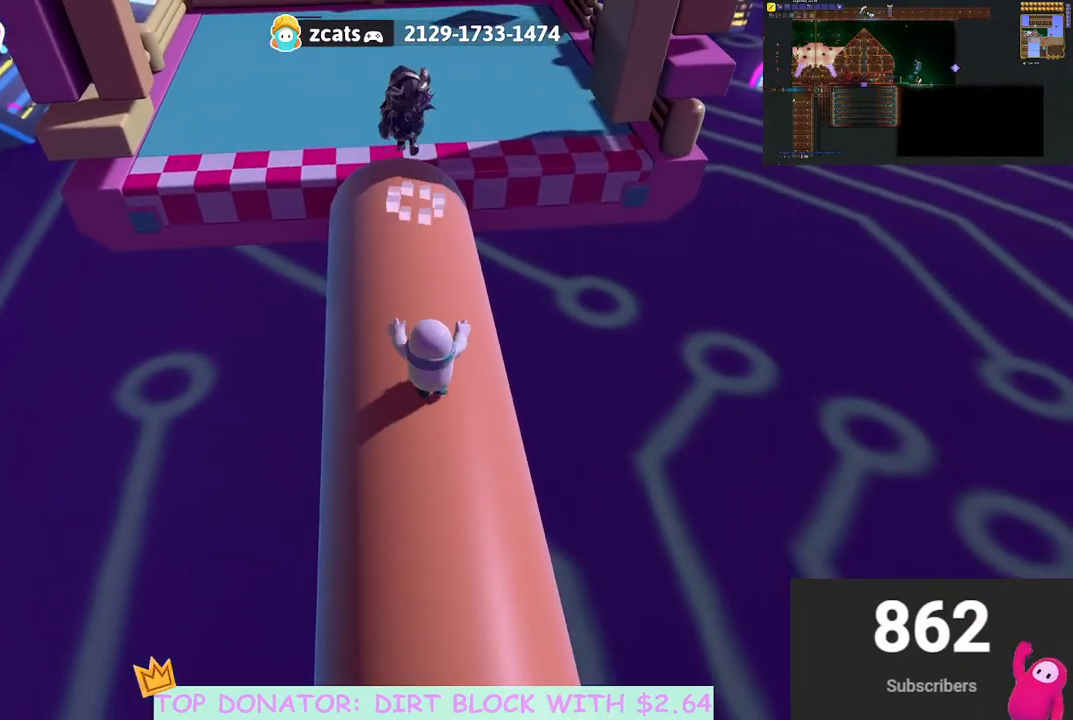
{"dt_ms": 500, "buttons": [], "left_stick": "up", "right_stick": "center", "events": [[50, "R2", "up"], [83, "left_stick", "left"], [167, "R2", "down"], [167, "left_stick", "up"], [400, "R2", "up"]]}
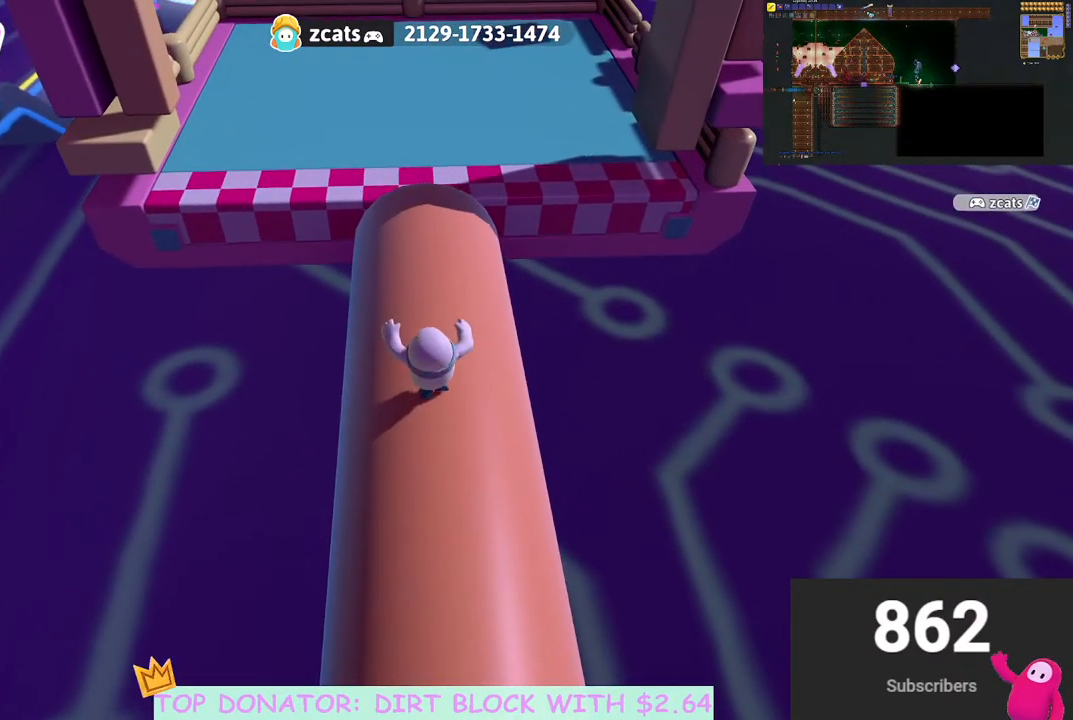
{"dt_ms": 500, "buttons": [], "left_stick": "down-left", "right_stick": "left", "events": [[17, "left_stick", "center"], [67, "left_stick", "down"], [83, "right_stick", "up"], [217, "right_stick", "left"], [417, "left_stick", "down-left"]]}
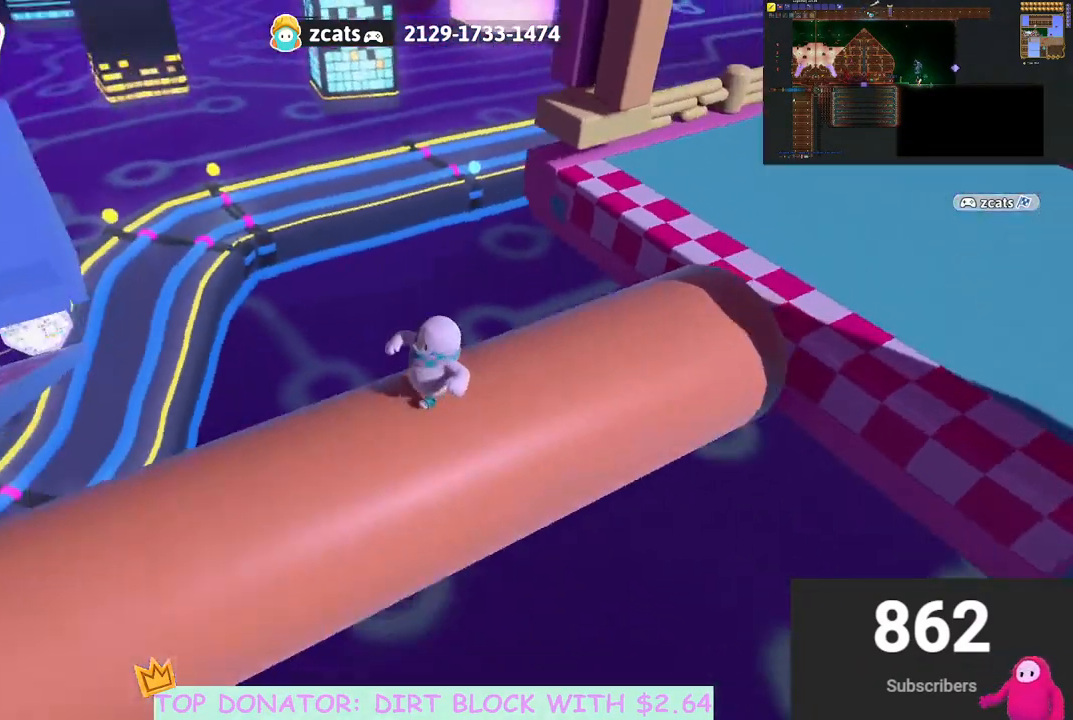
{"dt_ms": 500, "buttons": [], "left_stick": "up", "right_stick": "center", "events": [[283, "left_stick", "up"], [317, "right_stick", "center"]]}
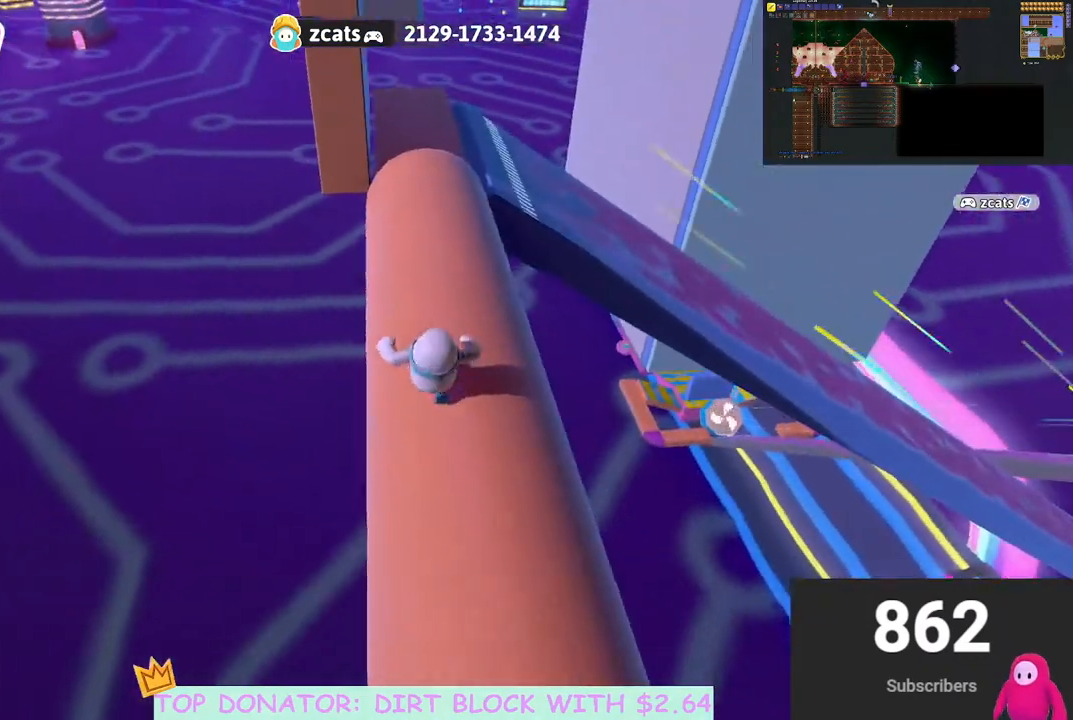
{"dt_ms": 500, "buttons": [], "left_stick": "up", "right_stick": "down", "events": [[217, "right_stick", "right"], [317, "right_stick", "center"], [500, "right_stick", "down"]]}
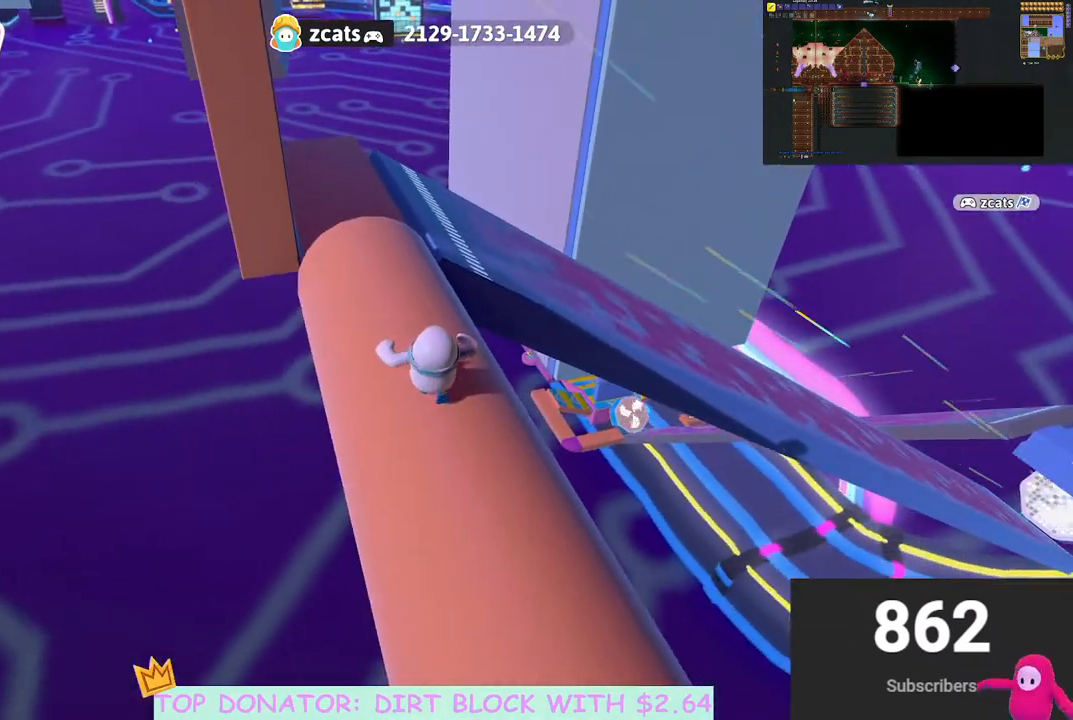
{"dt_ms": 500, "buttons": ["A"], "left_stick": "up", "right_stick": "center", "events": [[133, "right_stick", "down-right"], [267, "right_stick", "center"], [433, "A", "down"]]}
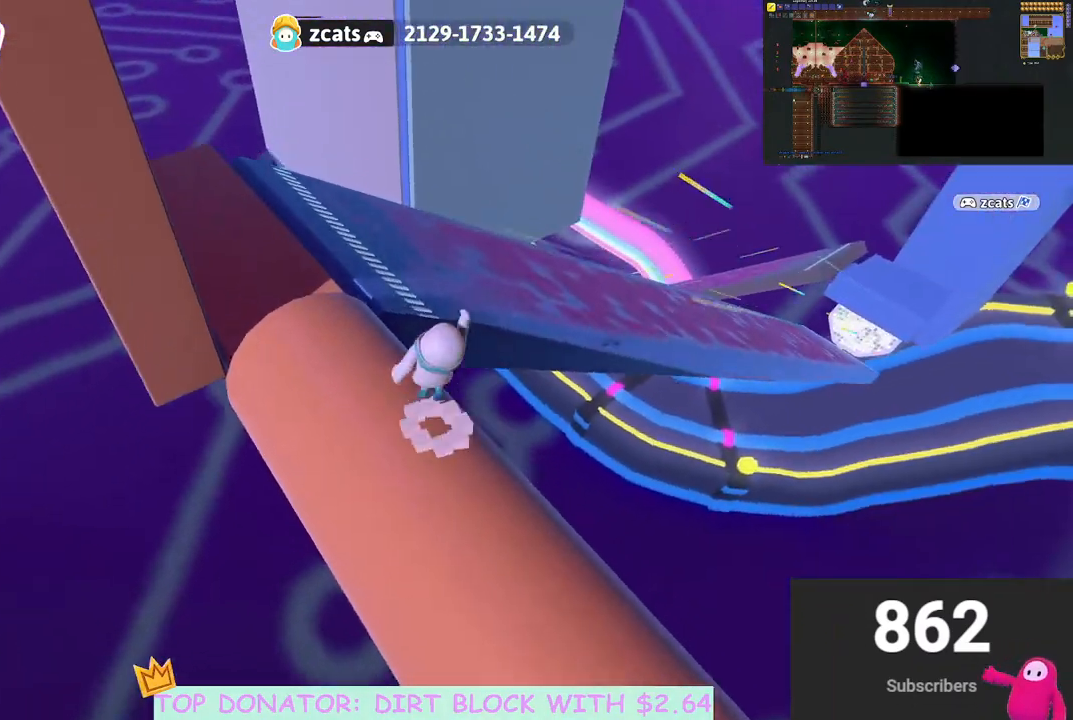
{"dt_ms": 500, "buttons": [], "left_stick": "up-right", "right_stick": "center", "events": [[200, "X", "down"], [350, "A", "up"], [350, "left_stick", "up-right"], [367, "X", "up"]]}
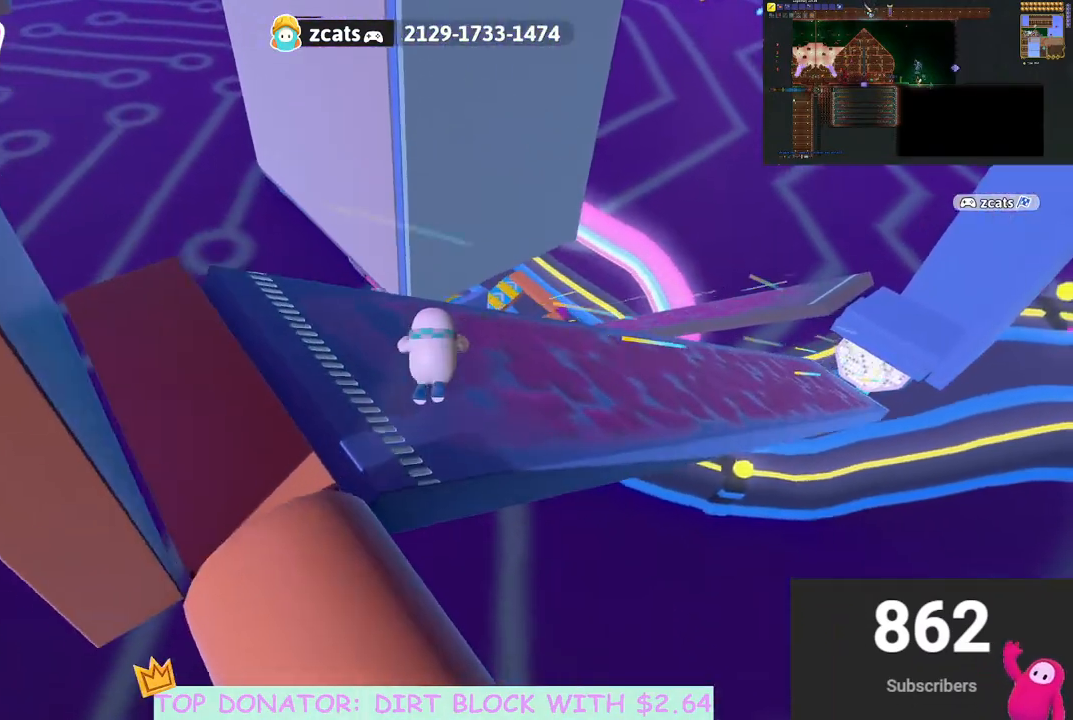
{"dt_ms": 500, "buttons": [], "left_stick": "up", "right_stick": "center", "events": [[100, "right_stick", "right"], [367, "left_stick", "up"], [383, "right_stick", "center"]]}
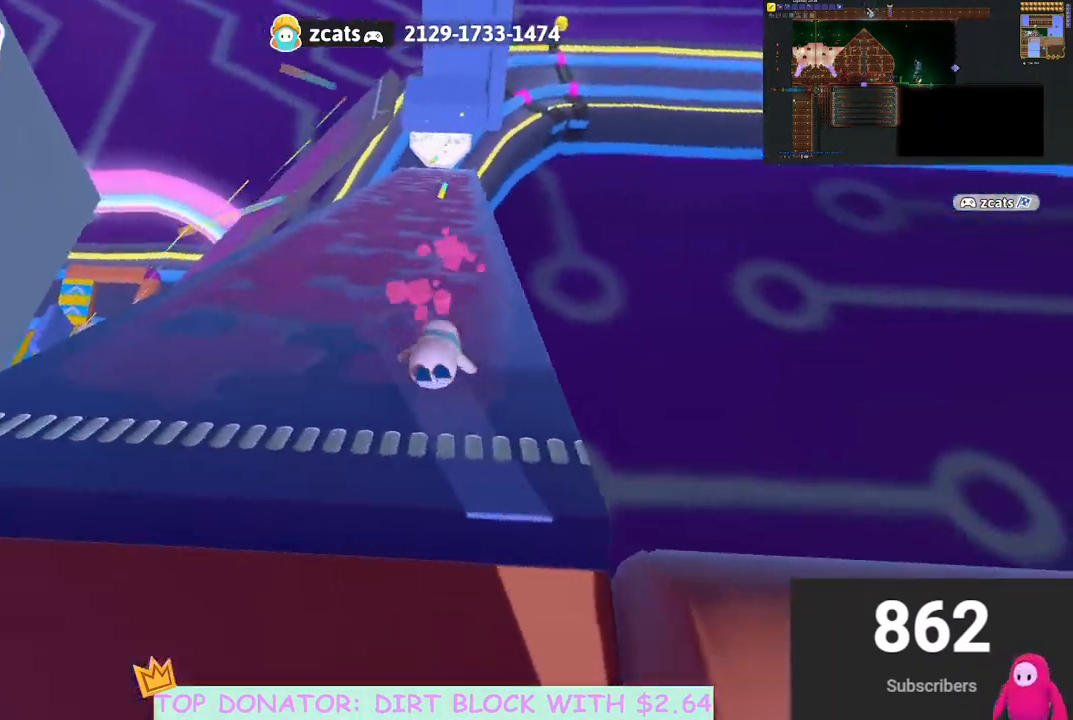
{"dt_ms": 500, "buttons": [], "left_stick": "up", "right_stick": "center", "events": [[383, "right_stick", "right"], [483, "right_stick", "center"]]}
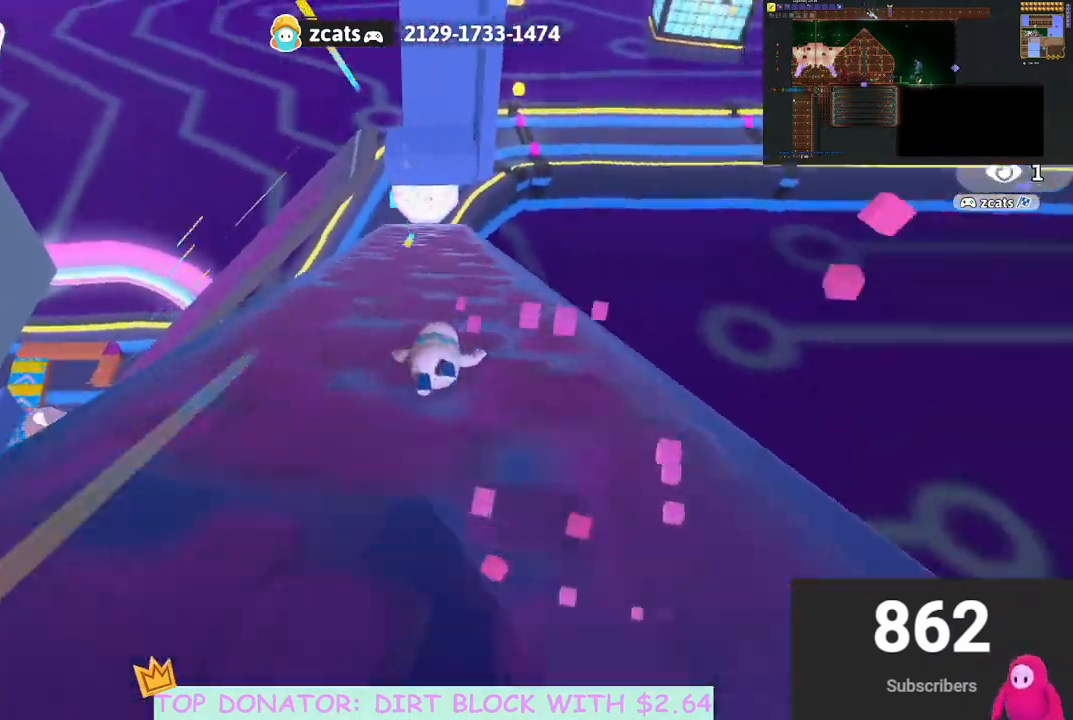
{"dt_ms": 500, "buttons": [], "left_stick": "up-right", "right_stick": "center", "events": [[317, "left_stick", "up-right"]]}
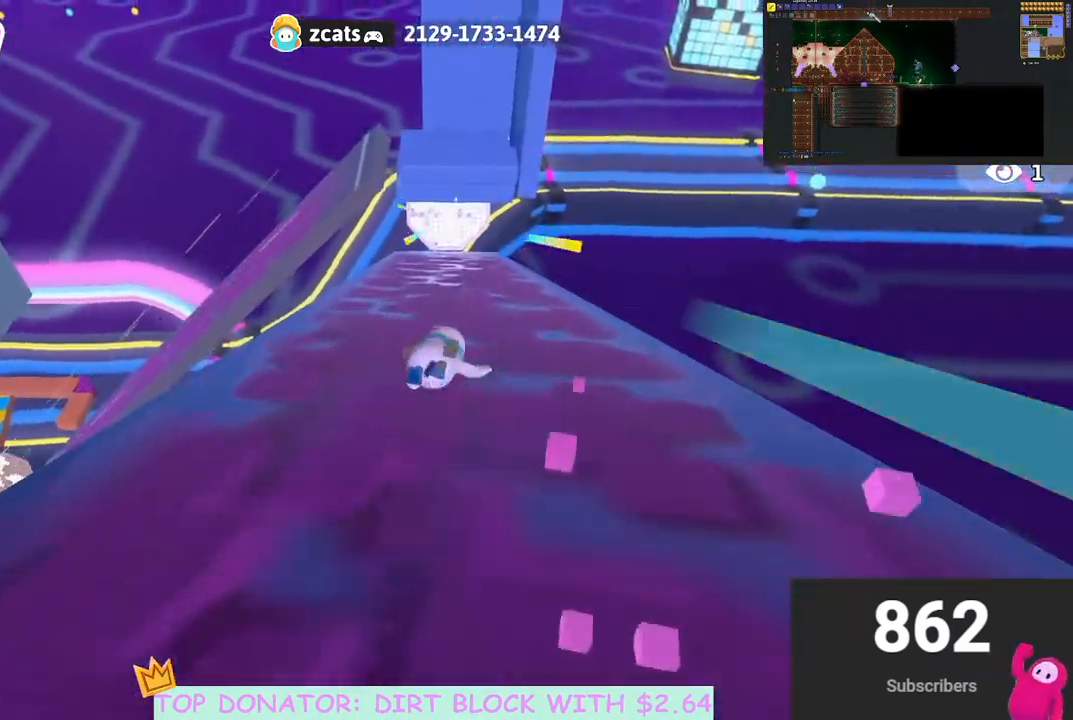
{"dt_ms": 500, "buttons": [], "left_stick": "up", "right_stick": "center", "events": [[83, "left_stick", "up"]]}
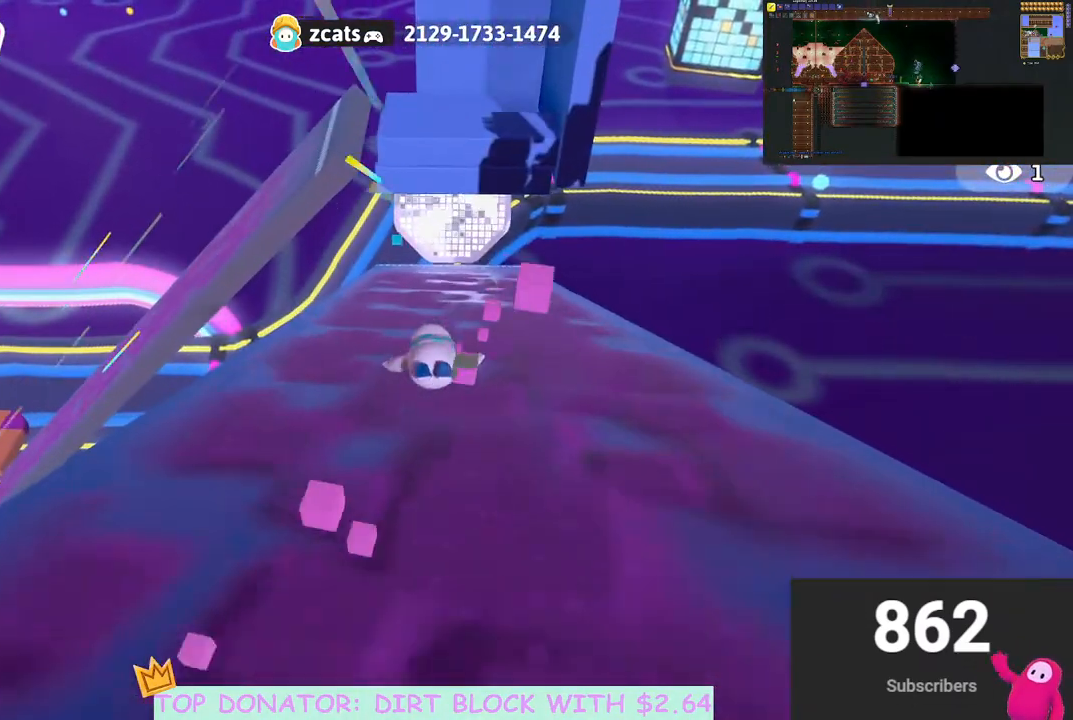
{"dt_ms": 500, "buttons": [], "left_stick": "up-right", "right_stick": "center", "events": [[417, "left_stick", "up-right"]]}
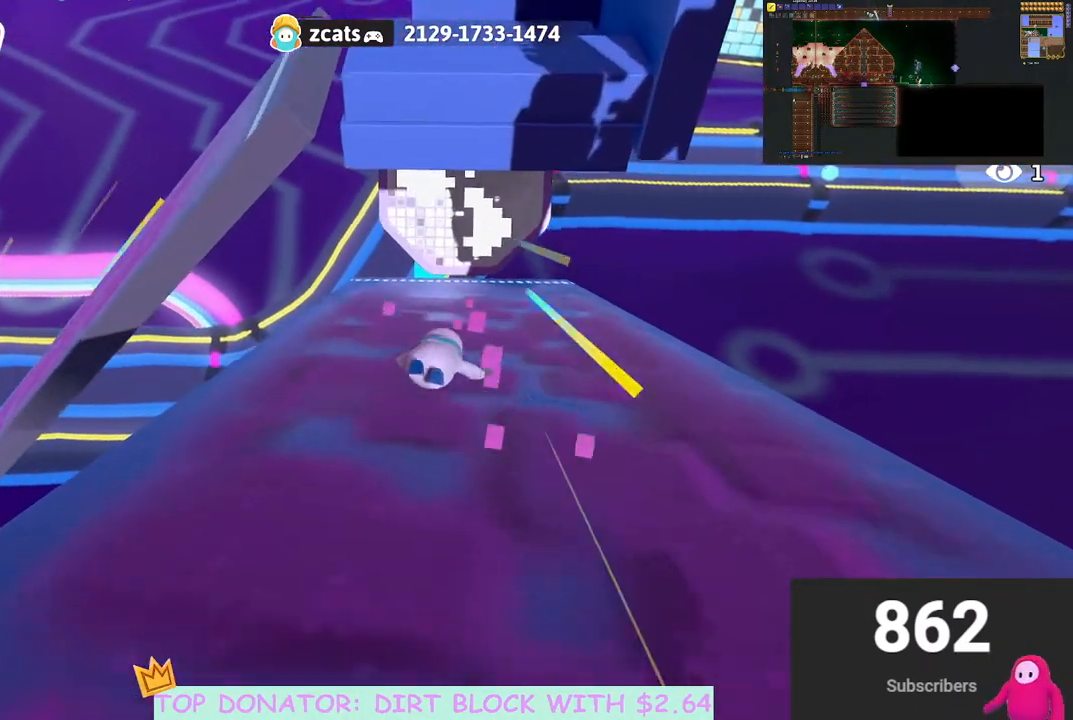
{"dt_ms": 500, "buttons": [], "left_stick": "center", "right_stick": "center", "events": [[33, "left_stick", "center"], [283, "left_stick", "up-right"], [483, "left_stick", "center"]]}
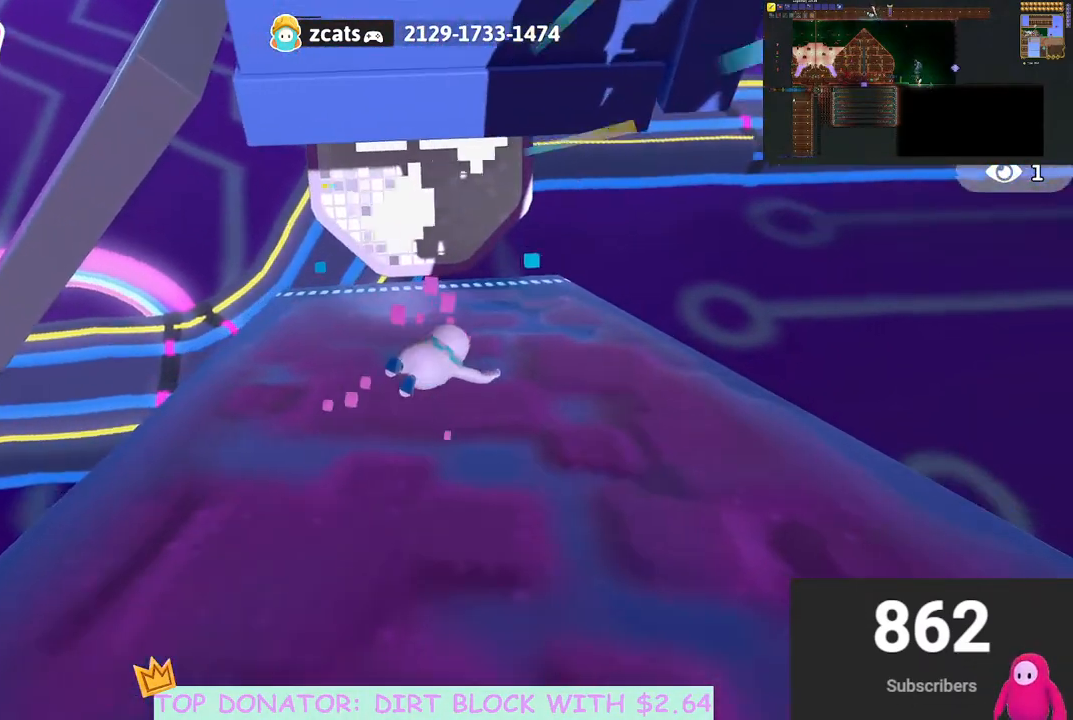
{"dt_ms": 500, "buttons": [], "left_stick": "down", "right_stick": "up-right", "events": [[150, "left_stick", "down"], [333, "right_stick", "up-right"]]}
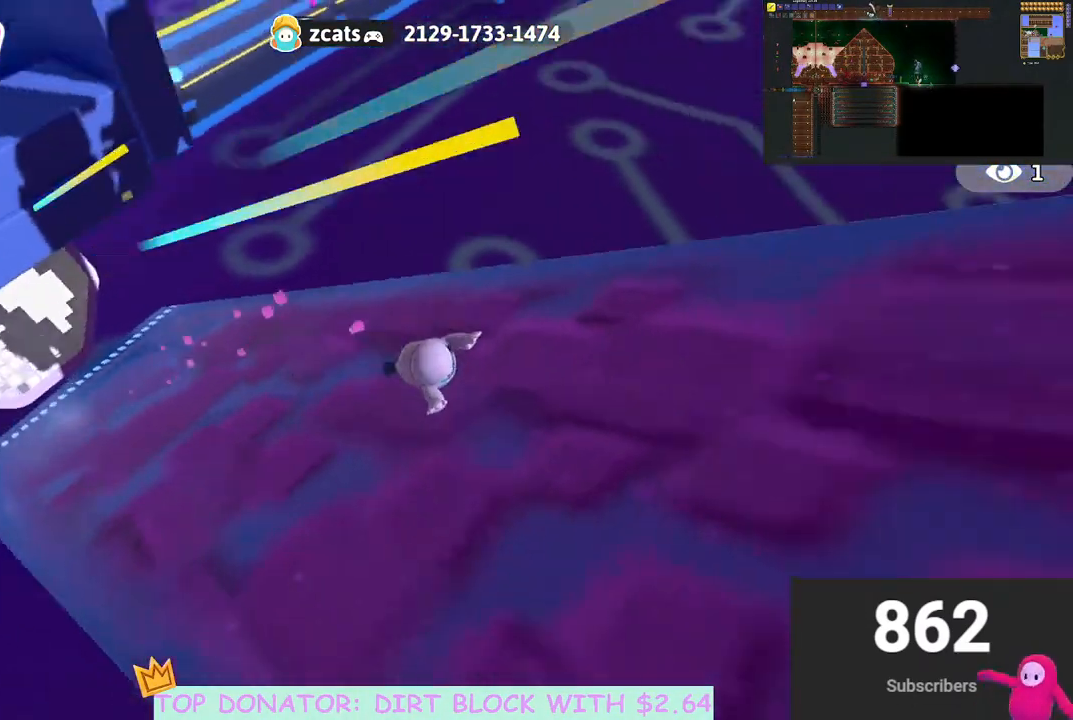
{"dt_ms": 500, "buttons": [], "left_stick": "up", "right_stick": "up", "events": [[183, "left_stick", "right"], [250, "left_stick", "up-right"], [317, "right_stick", "up"], [383, "left_stick", "up"]]}
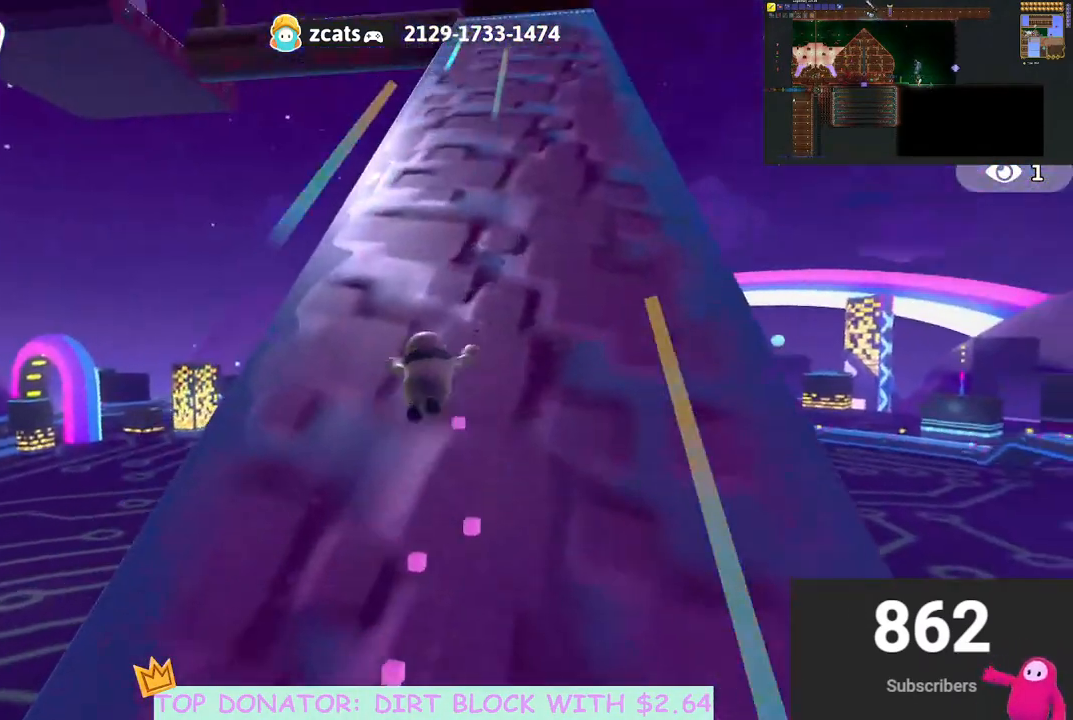
{"dt_ms": 500, "buttons": [], "left_stick": "up", "right_stick": "center", "events": [[67, "left_stick", "up-right"], [83, "right_stick", "center"], [250, "left_stick", "up"]]}
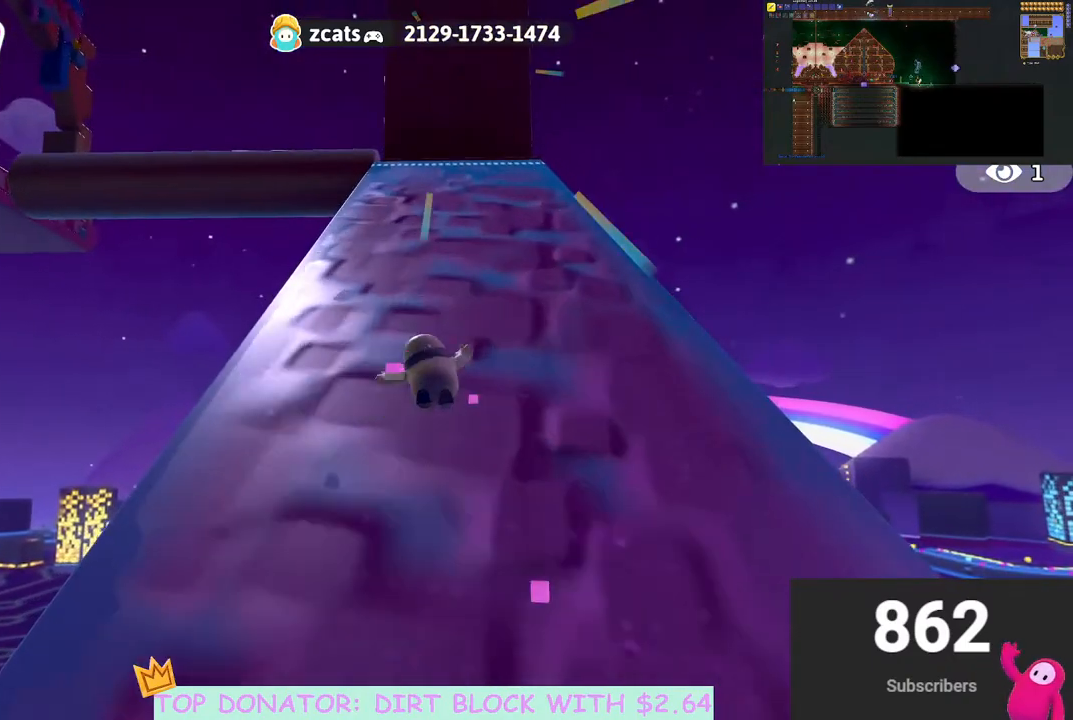
{"dt_ms": 500, "buttons": [], "left_stick": "up", "right_stick": "center", "events": []}
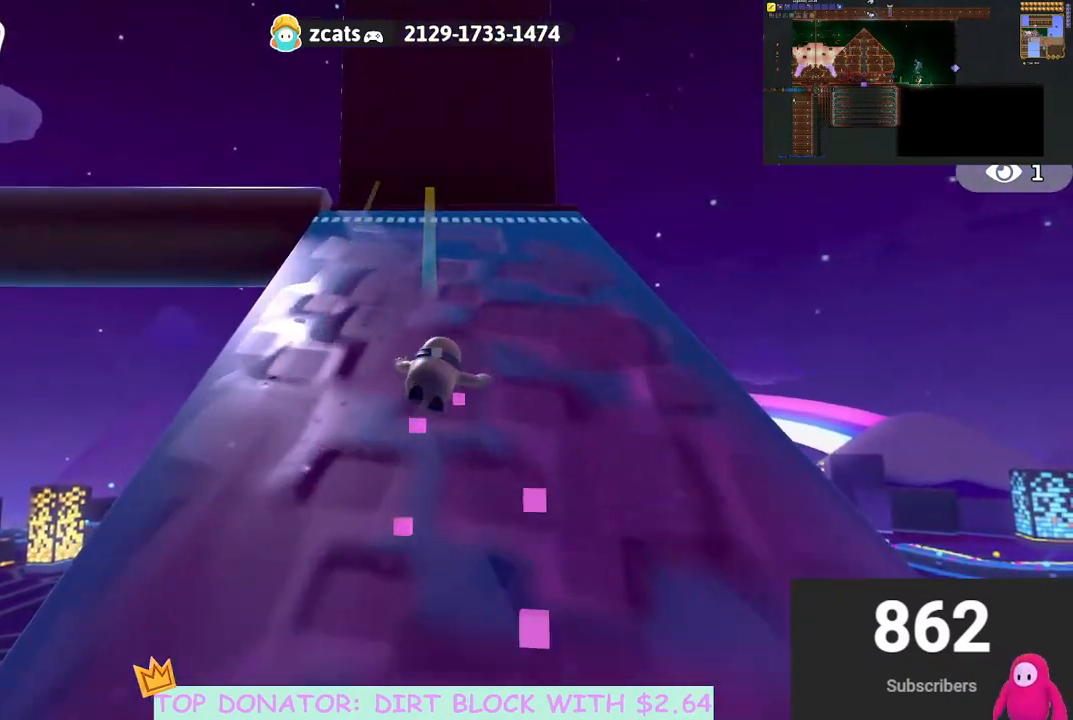
{"dt_ms": 1000, "buttons": [], "left_stick": "up", "right_stick": "center"}
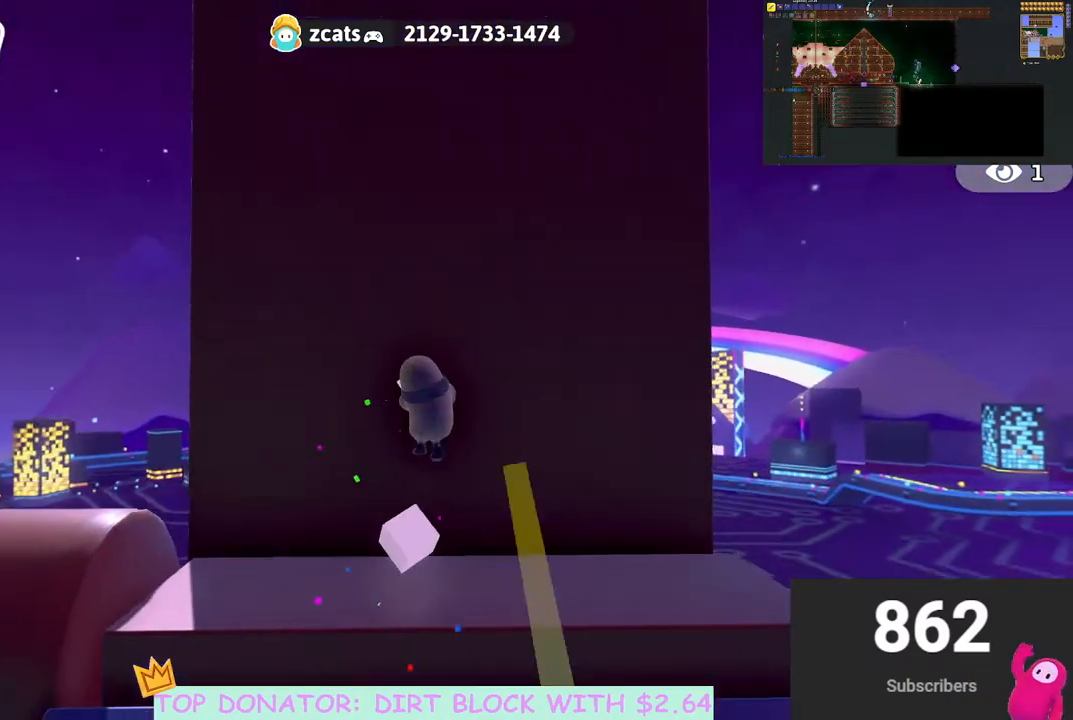
{"dt_ms": 500, "buttons": [], "left_stick": "center", "right_stick": "down-right", "events": [[83, "left_stick", "center"], [283, "right_stick", "down-right"]]}
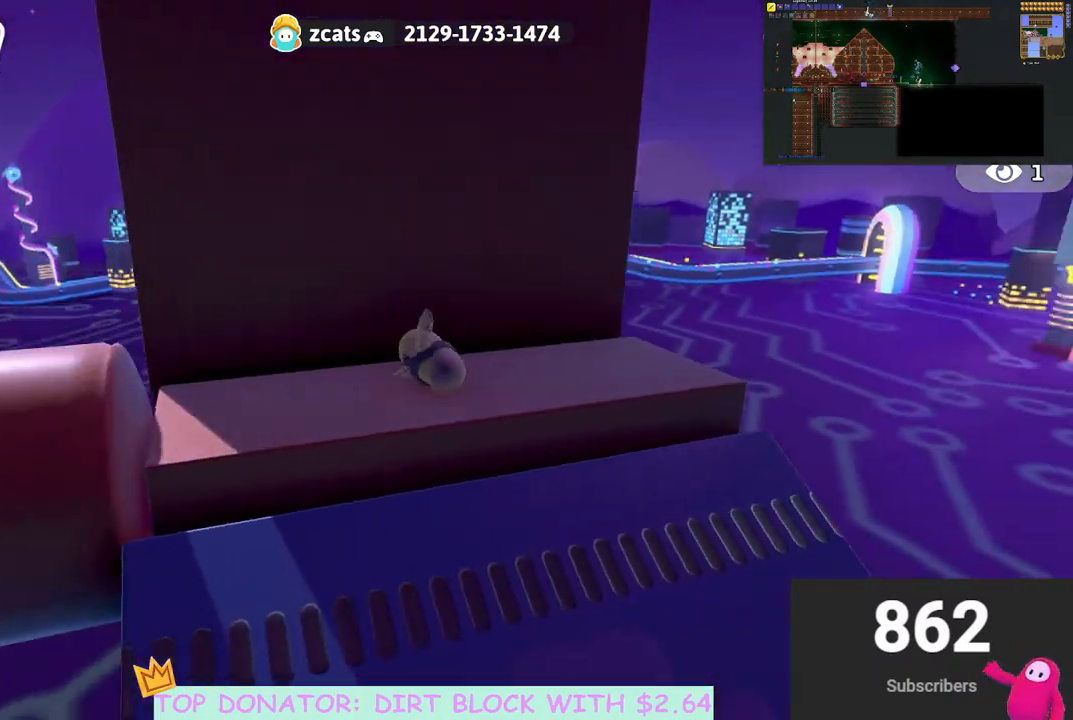
{"dt_ms": 500, "buttons": [], "left_stick": "up-right", "right_stick": "center", "events": [[267, "left_stick", "down-right"], [317, "right_stick", "down"], [433, "right_stick", "center"], [467, "left_stick", "up-right"]]}
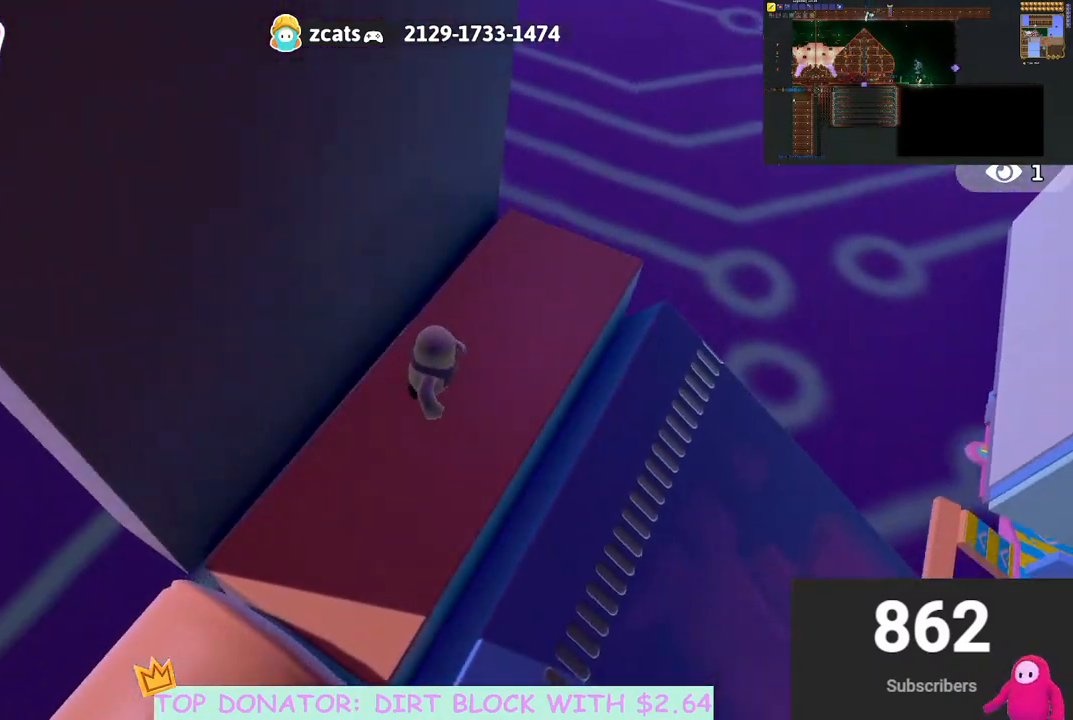
{"dt_ms": 500, "buttons": [], "left_stick": "up", "right_stick": "center", "events": [[17, "right_stick", "up-right"], [167, "right_stick", "down"], [350, "right_stick", "center"], [433, "left_stick", "up"]]}
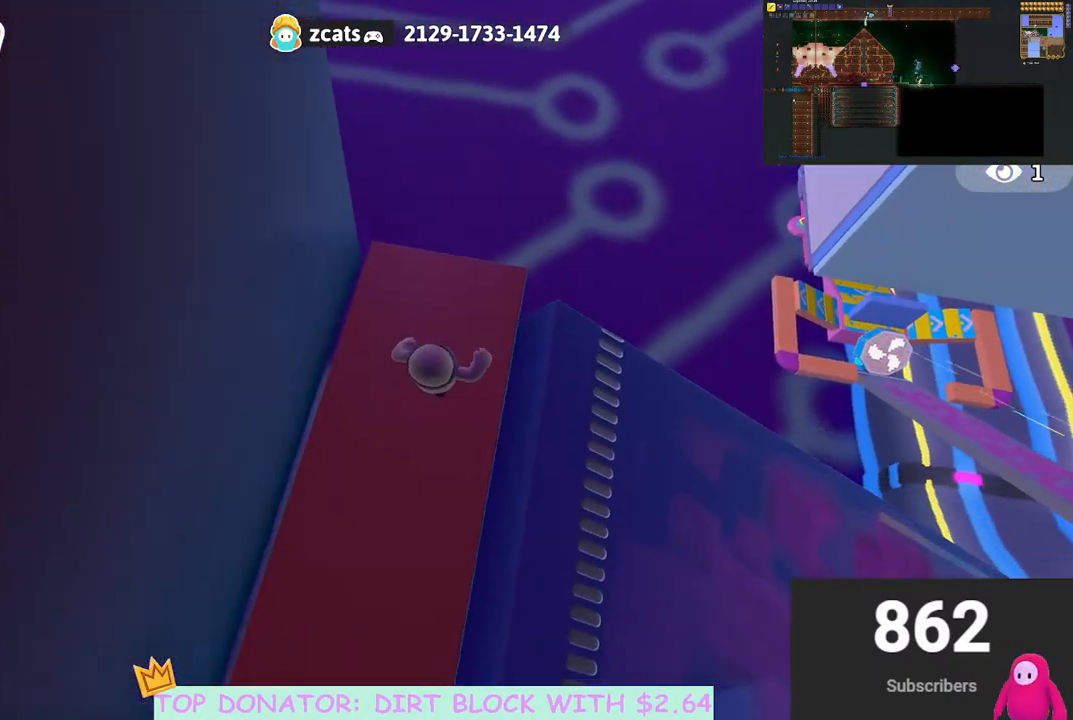
{"dt_ms": 500, "buttons": [], "left_stick": "center", "right_stick": "left", "events": [[150, "left_stick", "center"], [250, "right_stick", "left"]]}
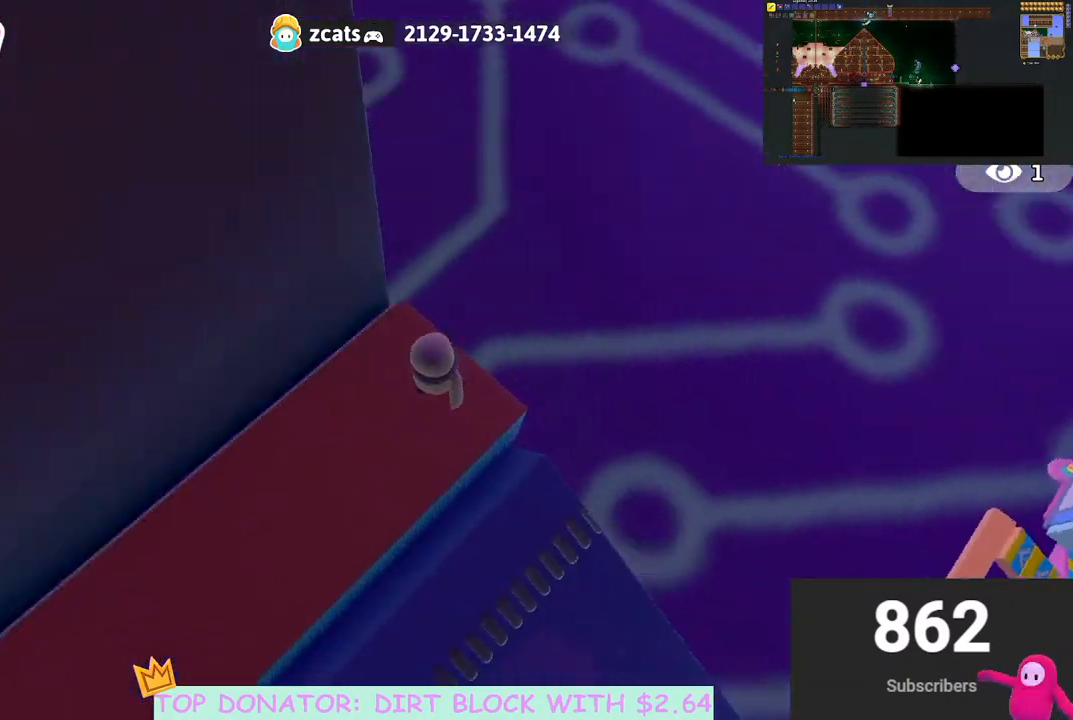
{"dt_ms": 500, "buttons": [], "left_stick": "center", "right_stick": "center", "events": [[300, "right_stick", "center"]]}